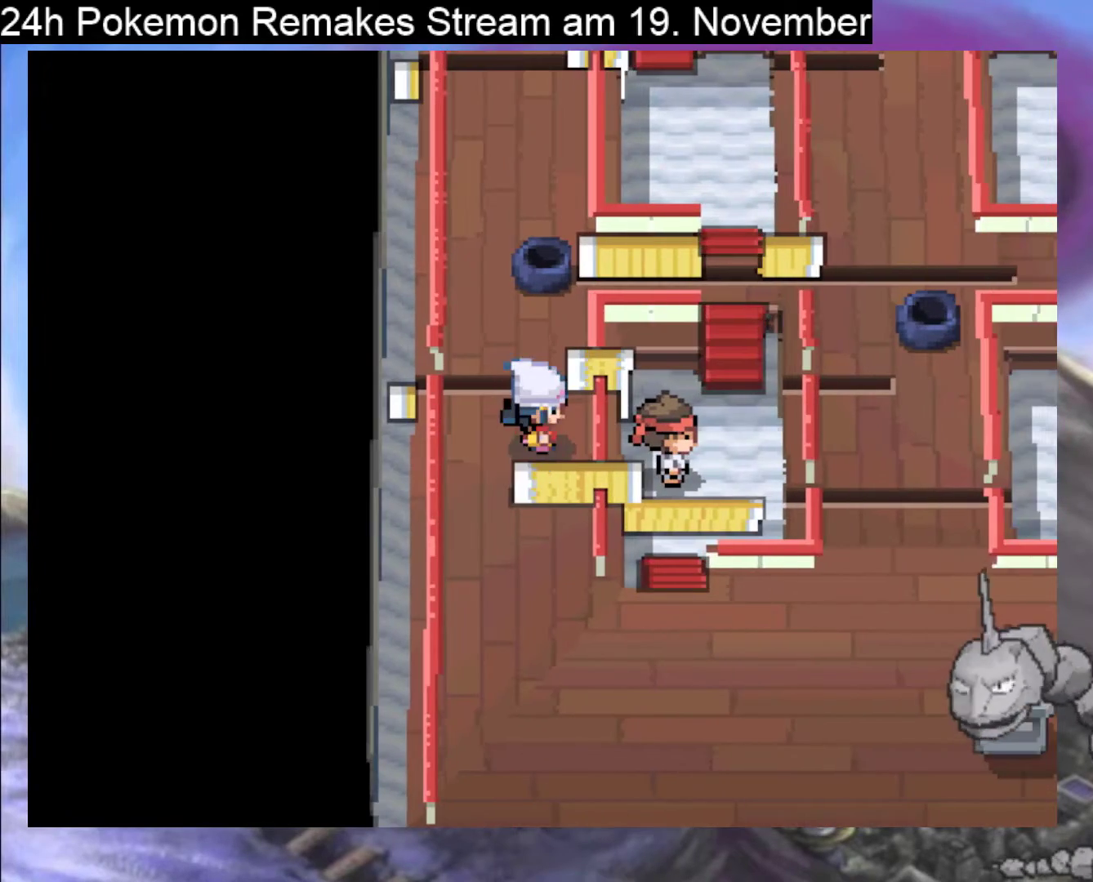
Gameplay with a controller (Nintendo layout); each line is a JSON object with the inputs held at the frame after it. "events" lists button and stick changes between this image and that frame as [ms after this image, input, new state], when the widget could be followed in between. Not read: L1 L3 R3.
{"buttons": ["B", "DPAD_DOWN"], "events": [[100, "DPAD_LEFT", "down"], [267, "DPAD_LEFT", "up"], [433, "DPAD_DOWN", "down"]]}
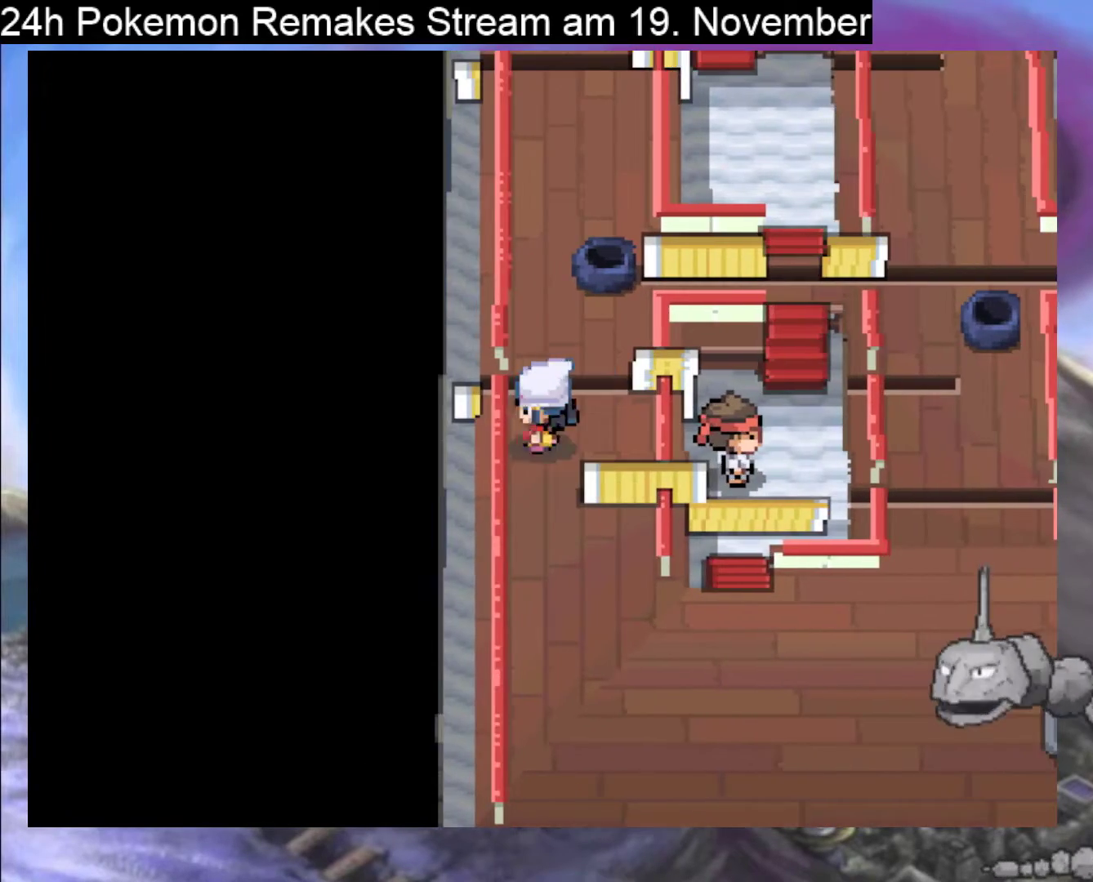
{"buttons": ["B", "DPAD_RIGHT"], "events": [[133, "DPAD_DOWN", "up"], [367, "DPAD_RIGHT", "down"]]}
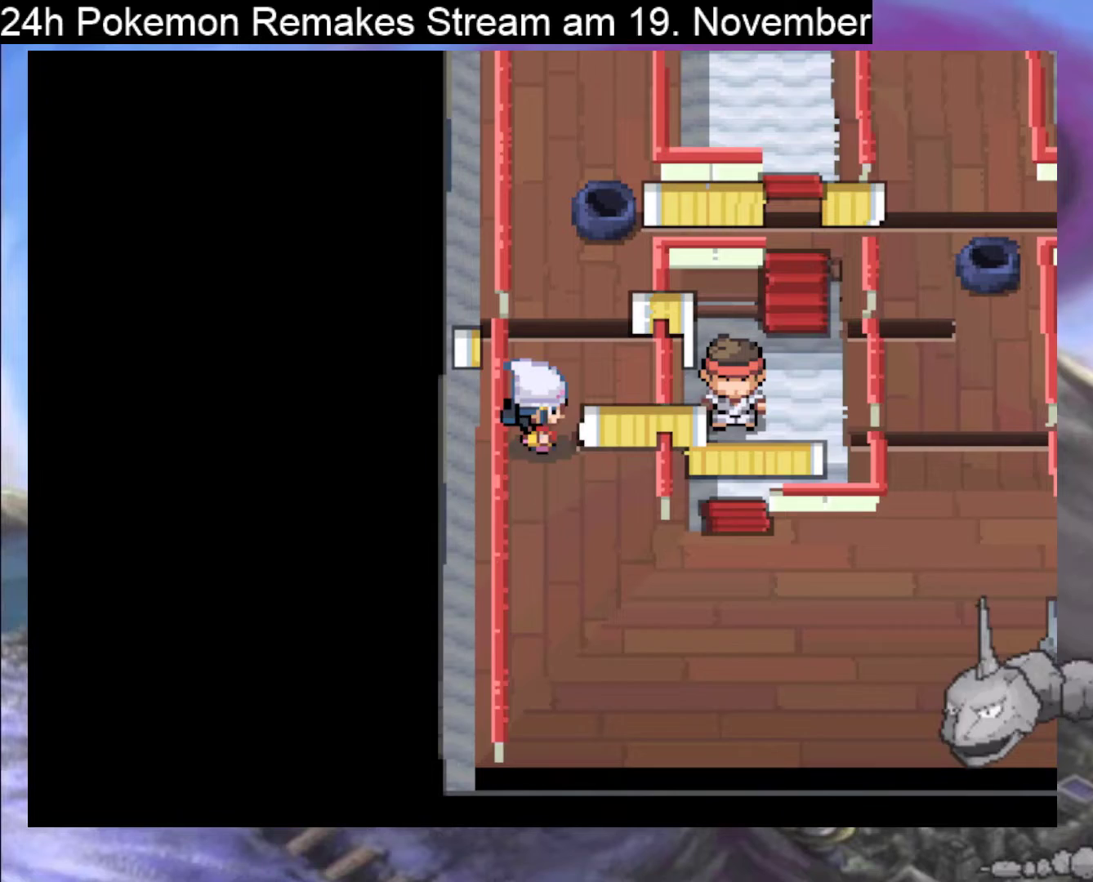
{"buttons": ["B", "DPAD_DOWN"], "events": [[367, "DPAD_RIGHT", "up"], [500, "DPAD_DOWN", "down"]]}
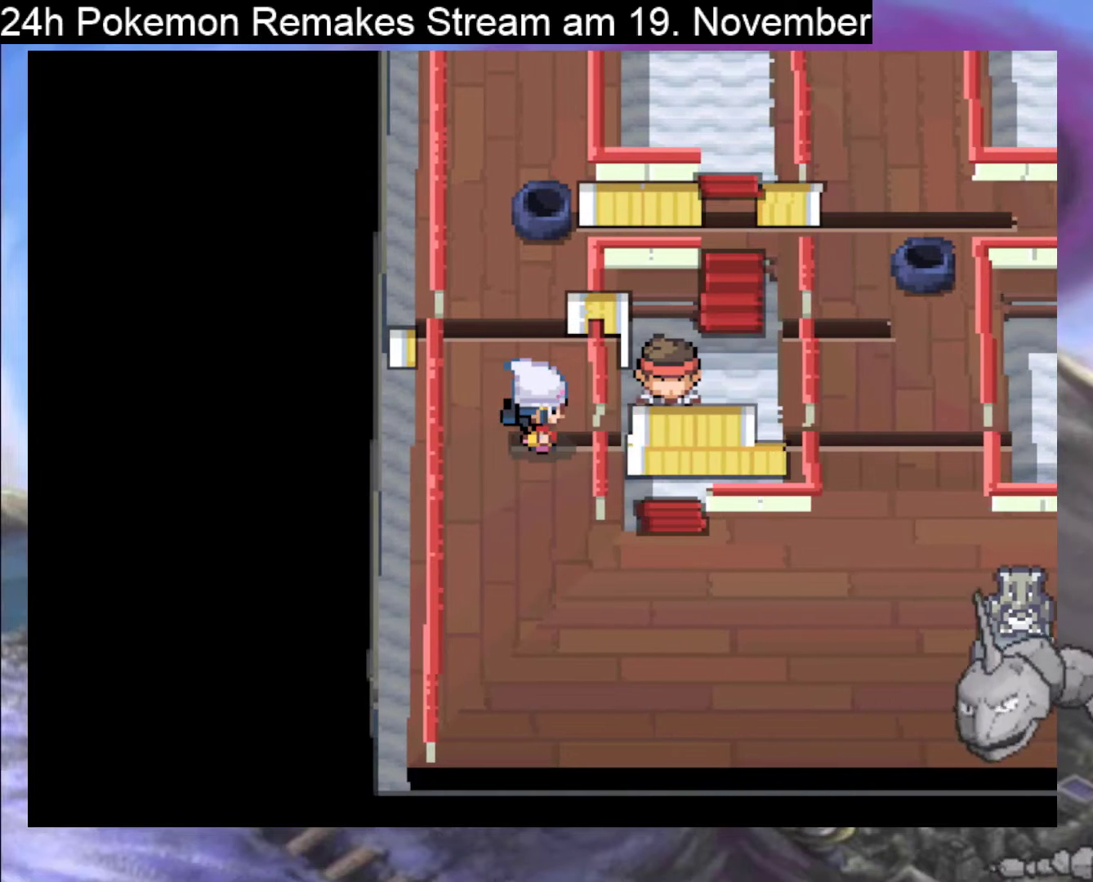
{"buttons": ["B", "DPAD_DOWN"], "events": []}
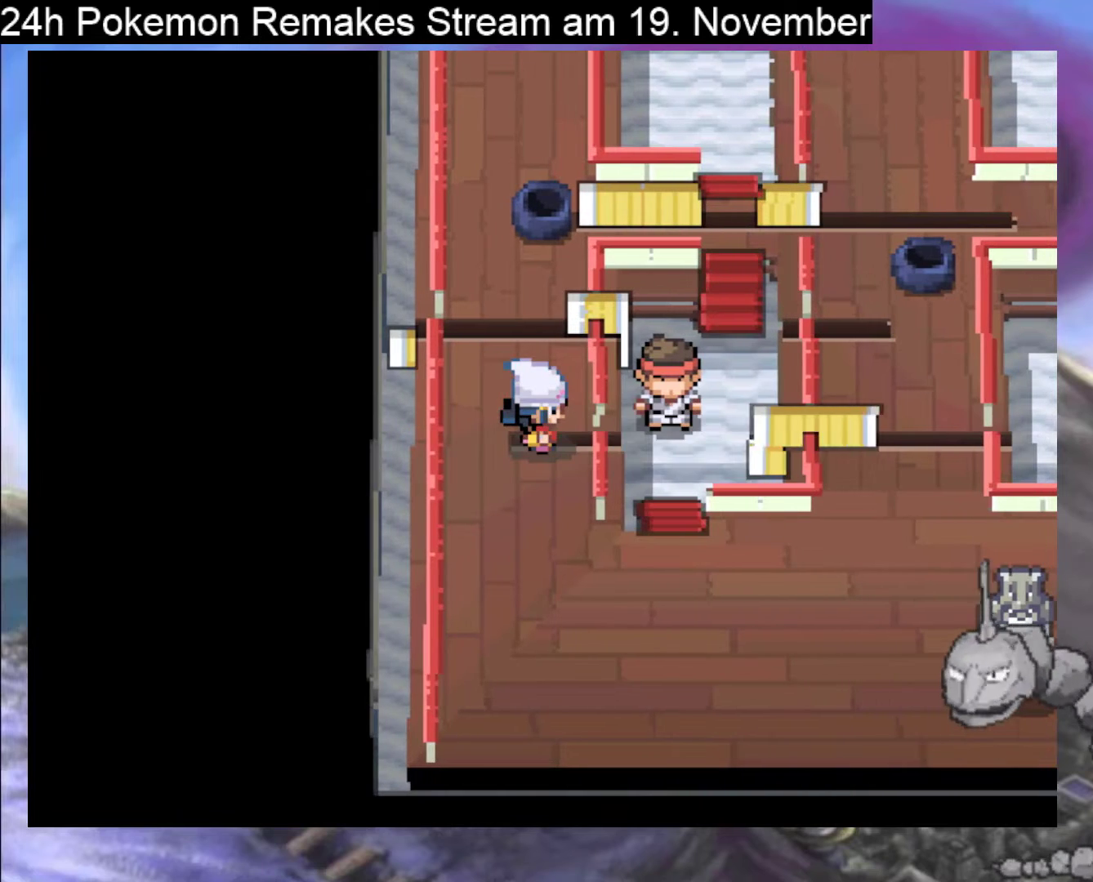
{"buttons": ["B", "DPAD_DOWN"], "events": [[133, "DPAD_DOWN", "up"], [367, "DPAD_DOWN", "down"]]}
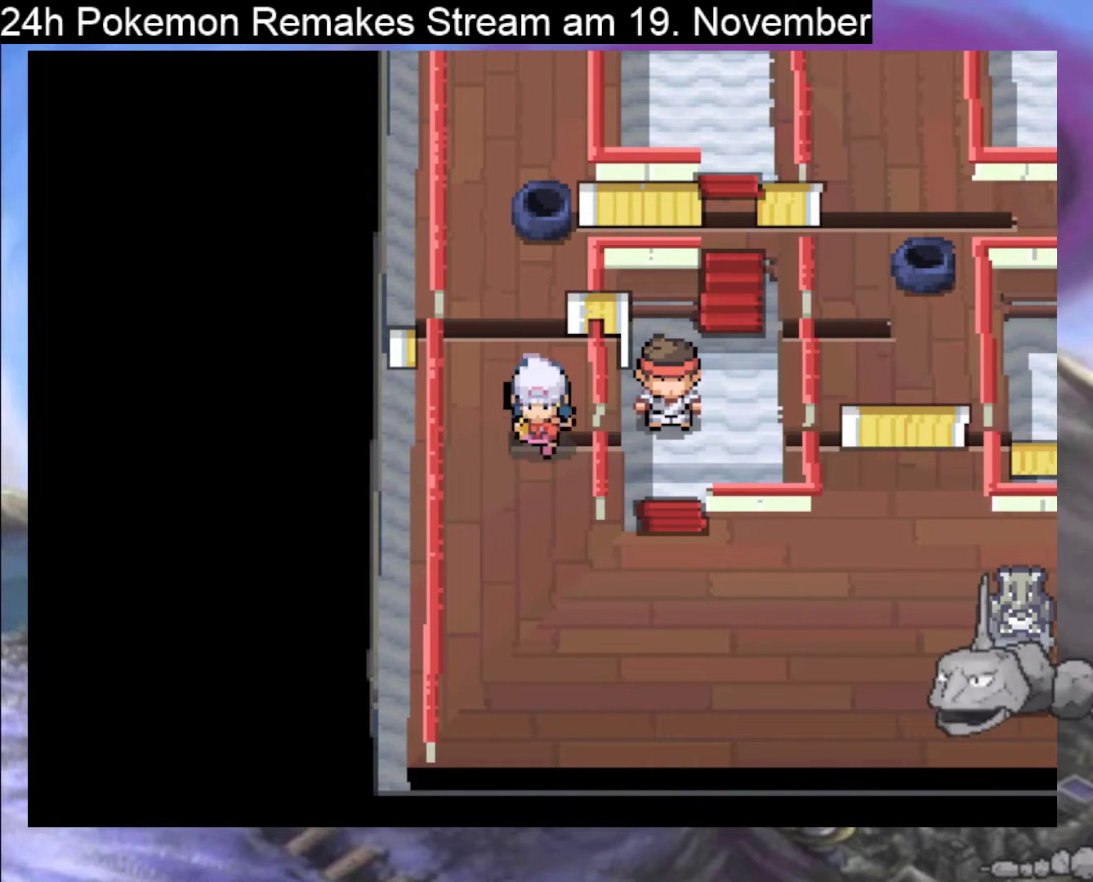
{"buttons": ["B", "DPAD_RIGHT"], "events": [[433, "DPAD_DOWN", "up"], [433, "DPAD_RIGHT", "down"]]}
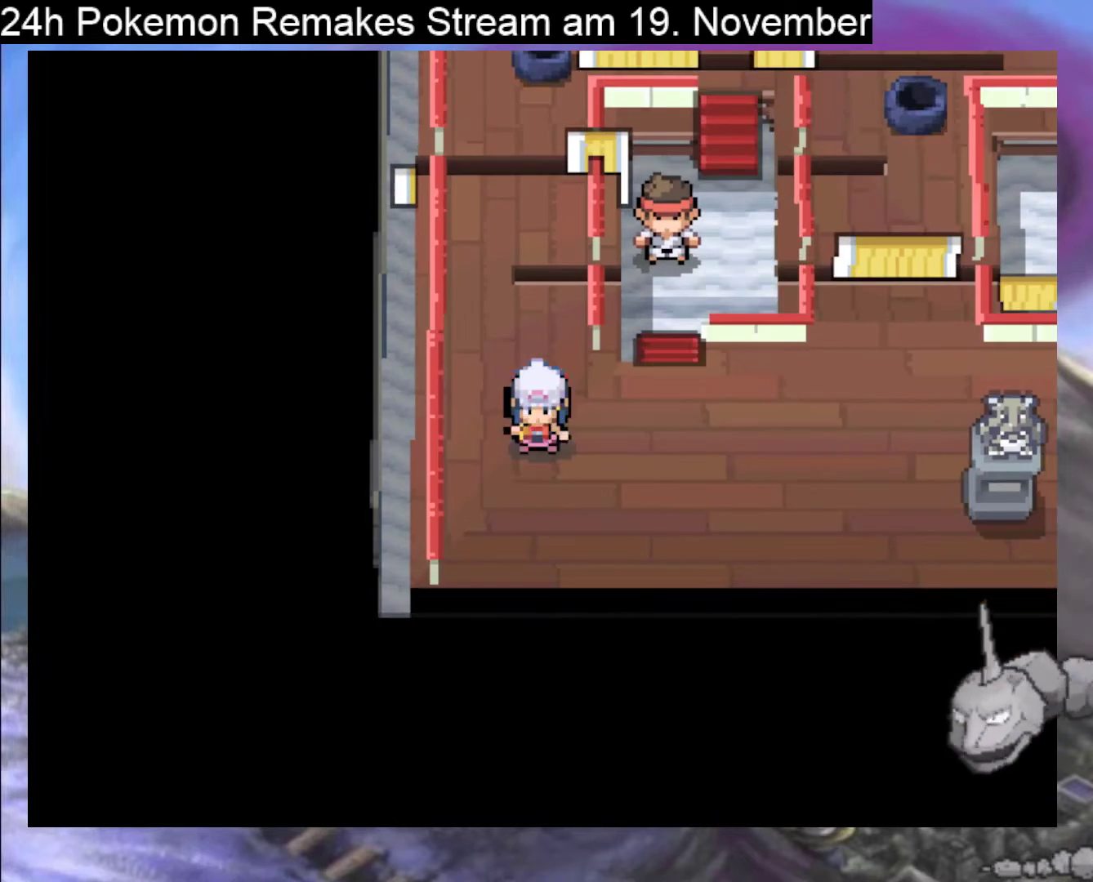
{"buttons": ["B"], "events": [[400, "DPAD_RIGHT", "up"]]}
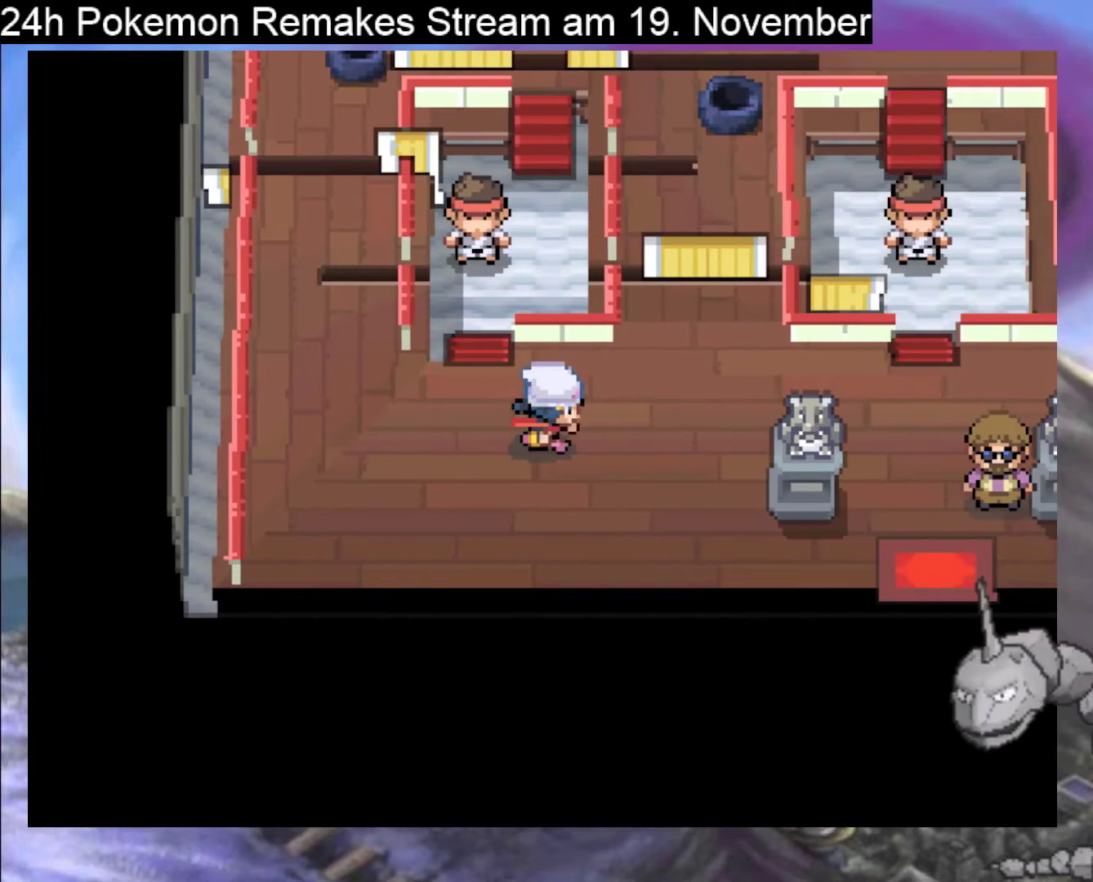
{"buttons": ["B", "DPAD_UP"], "events": [[267, "DPAD_LEFT", "down"], [467, "DPAD_LEFT", "up"], [500, "DPAD_UP", "down"]]}
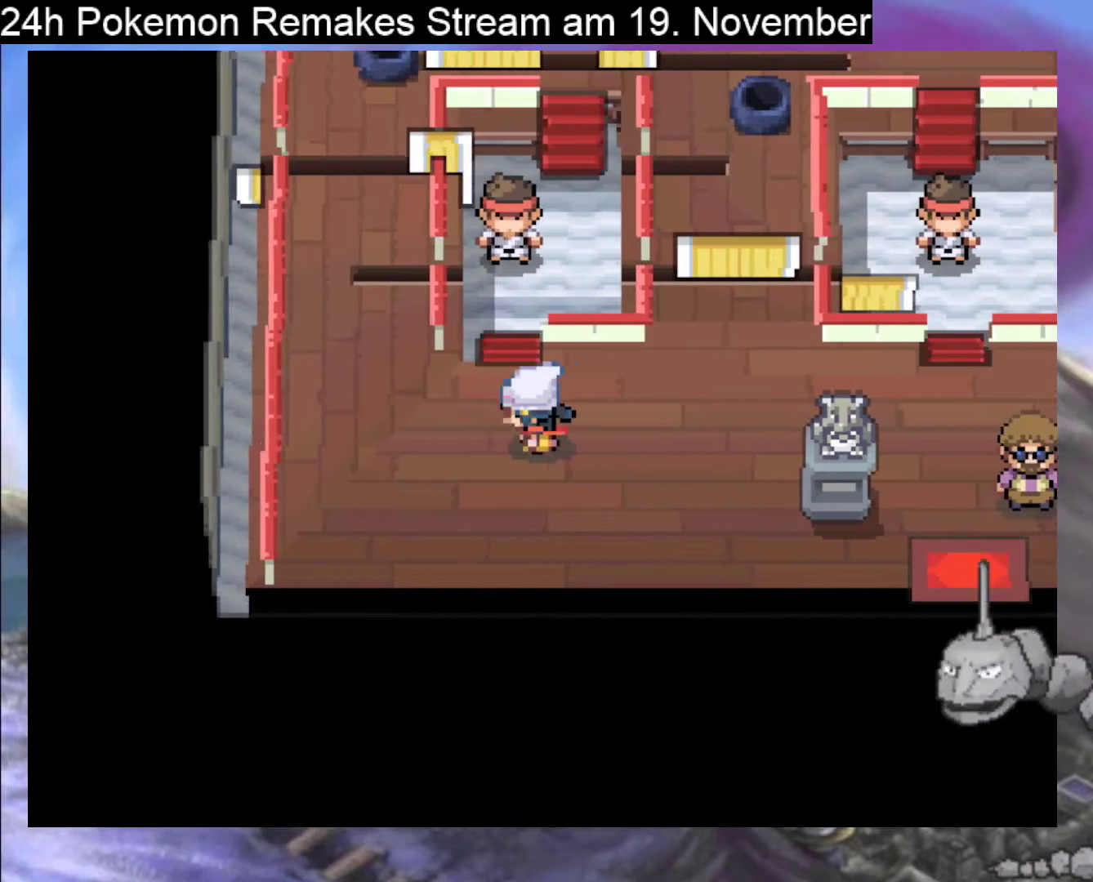
{"buttons": ["B", "DPAD_UP"], "events": []}
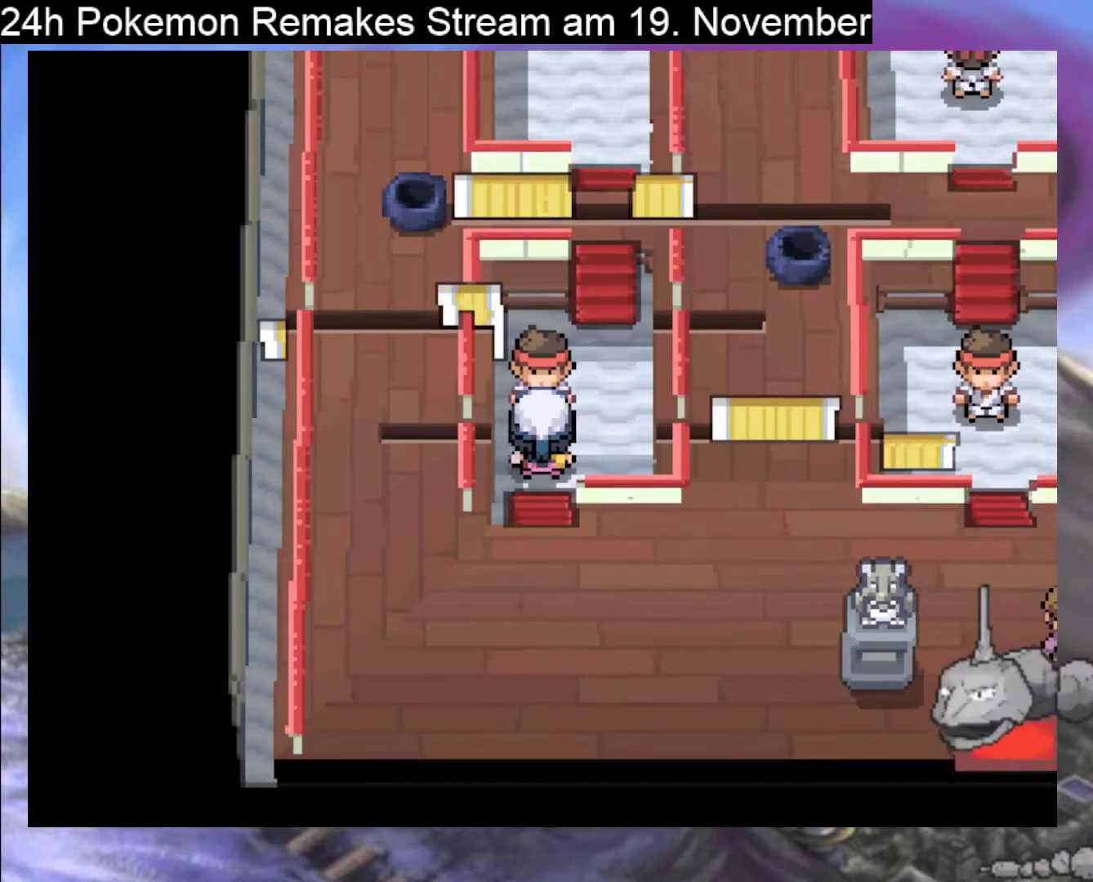
{"buttons": ["B", "DPAD_RIGHT"], "events": [[200, "DPAD_UP", "up"], [233, "DPAD_RIGHT", "down"]]}
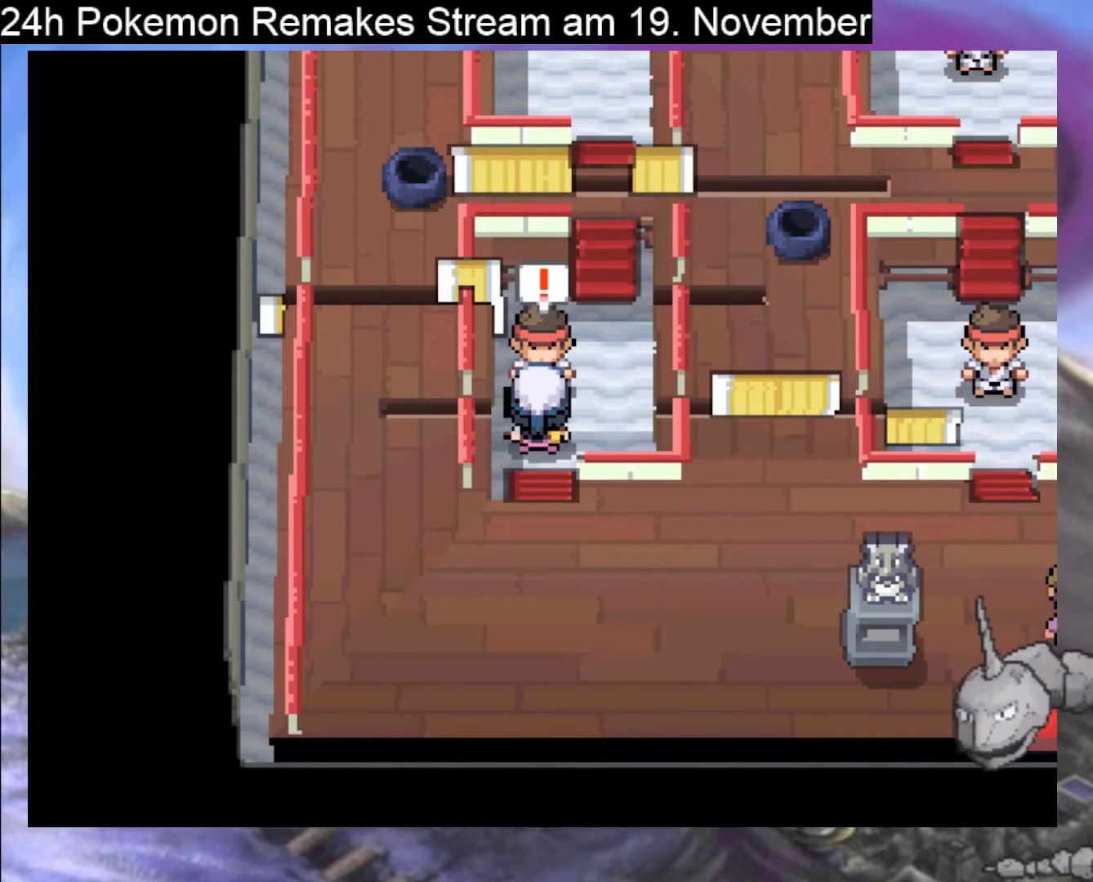
{"buttons": ["A"], "events": [[33, "B", "up"], [233, "DPAD_RIGHT", "up"], [400, "A", "down"]]}
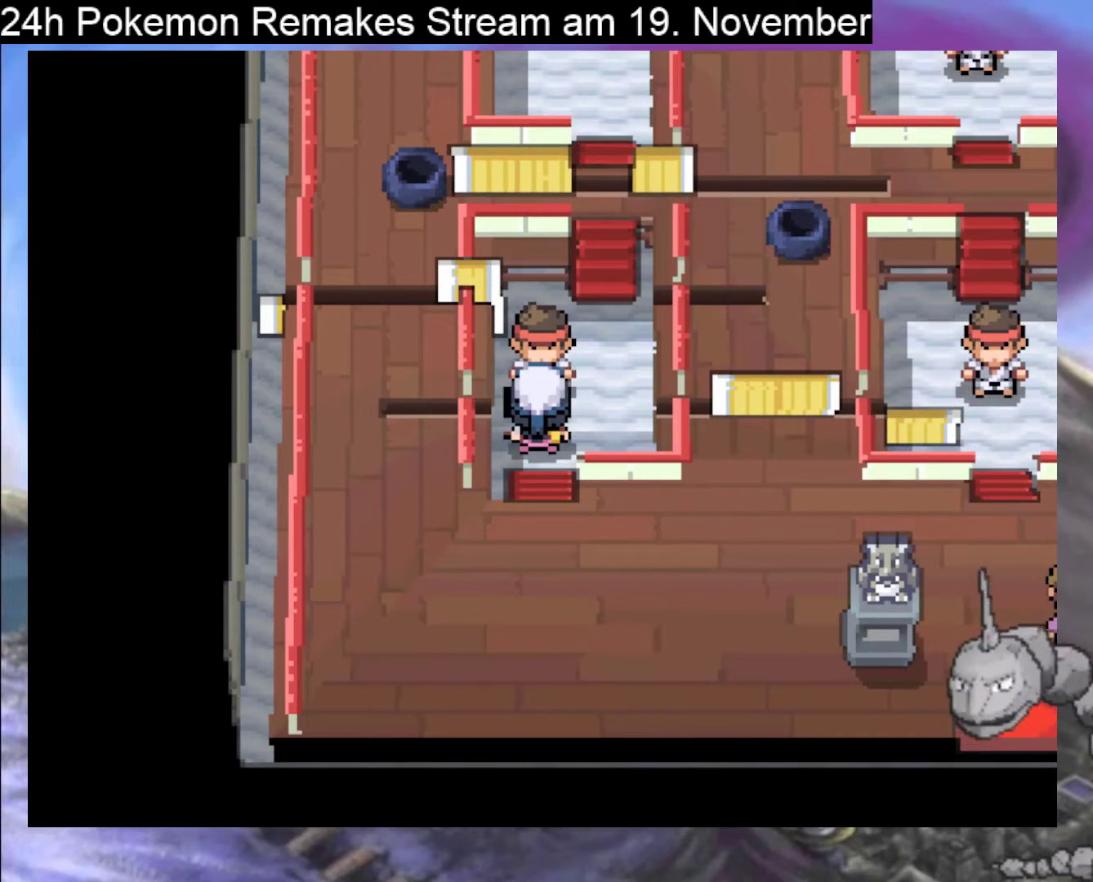
{"buttons": [], "events": [[67, "A", "up"], [133, "A", "down"], [233, "A", "up"], [367, "A", "down"], [433, "A", "up"]]}
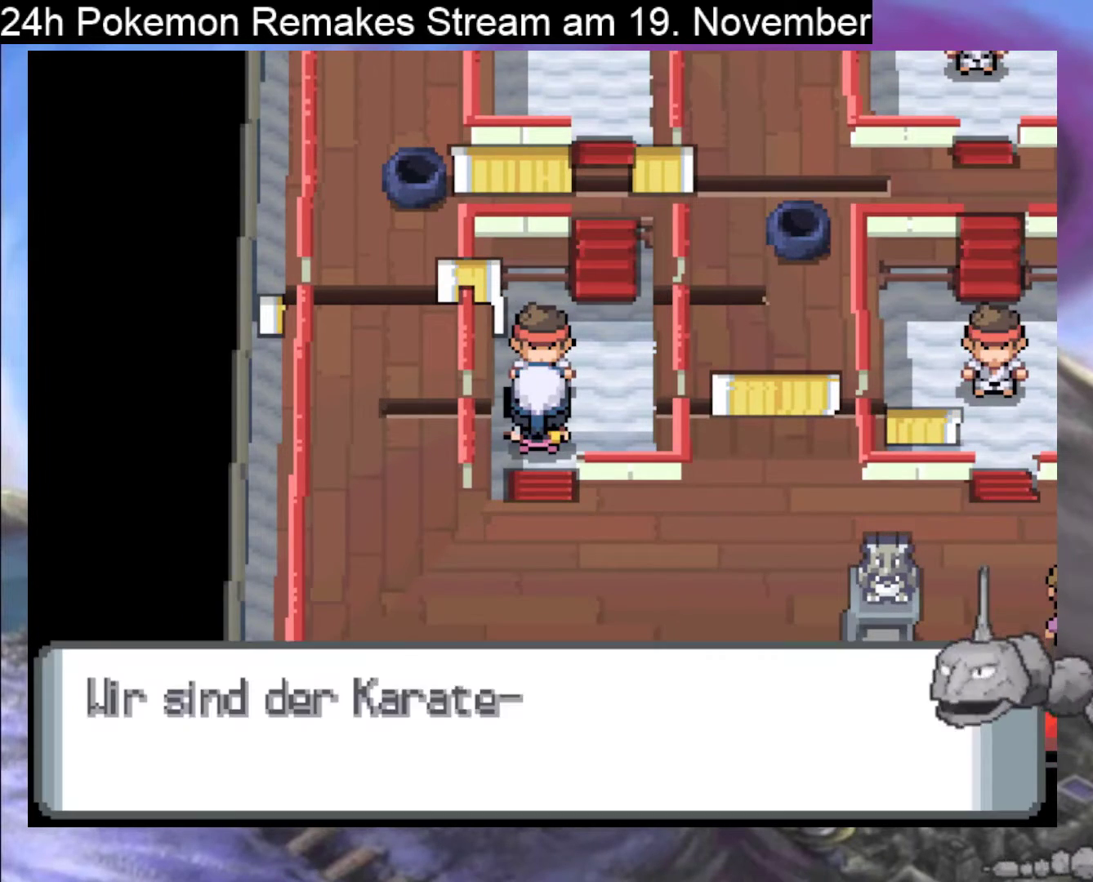
{"buttons": ["A"], "events": [[67, "A", "down"], [133, "A", "up"], [233, "A", "down"], [333, "A", "up"], [400, "A", "down"]]}
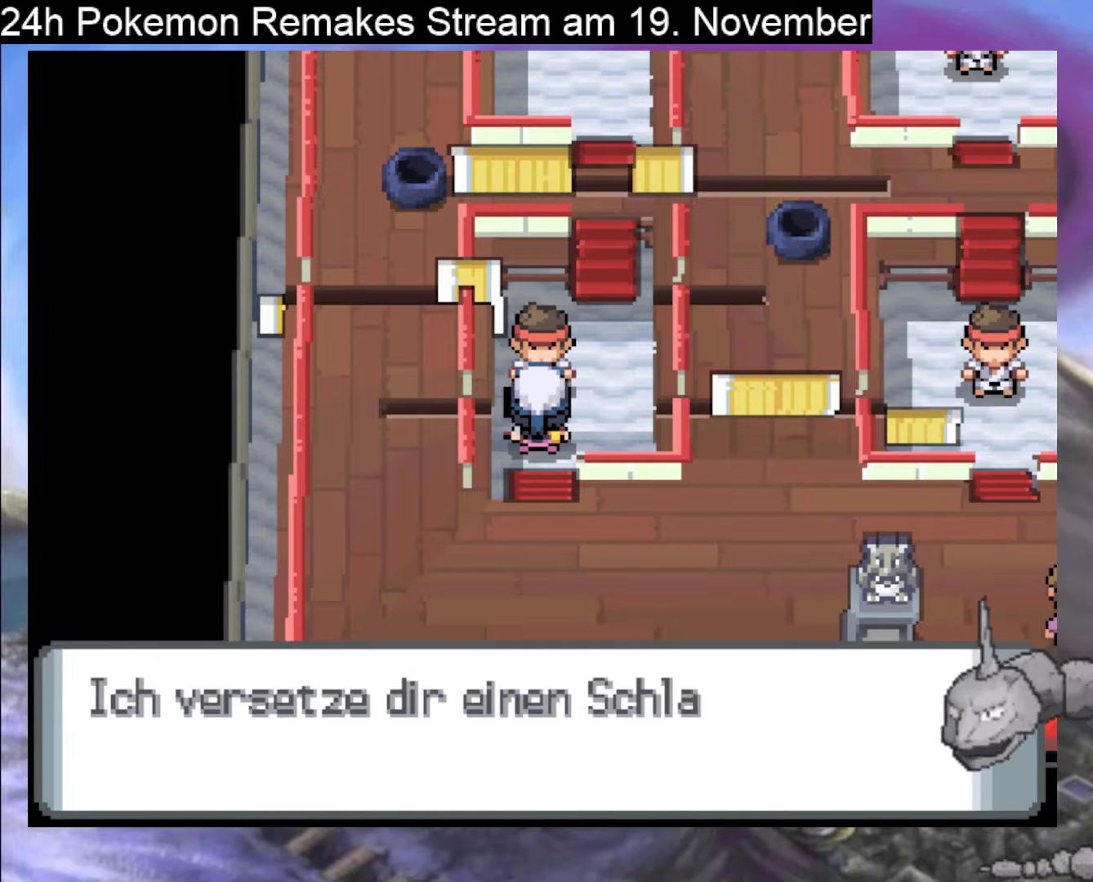
{"buttons": ["A"], "events": [[33, "A", "up"], [133, "A", "down"], [267, "A", "up"], [400, "A", "down"]]}
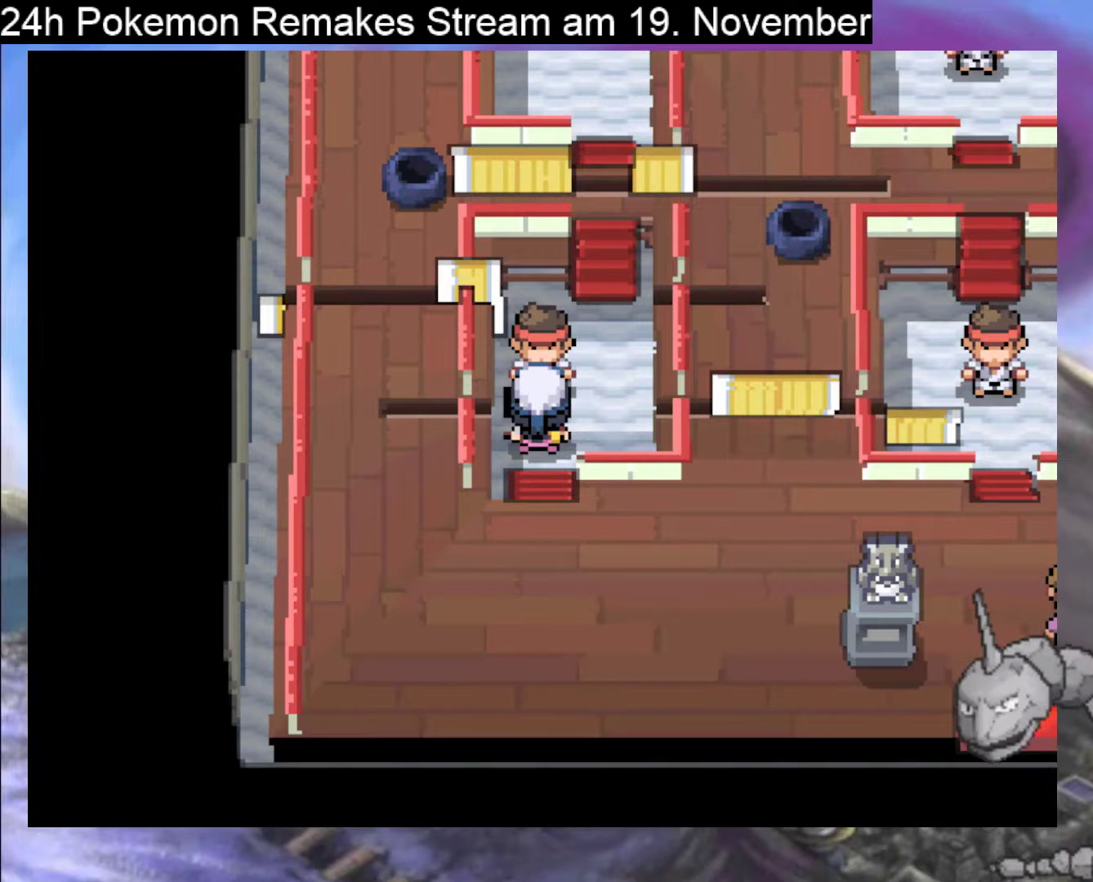
{"buttons": [], "events": [[33, "A", "up"]]}
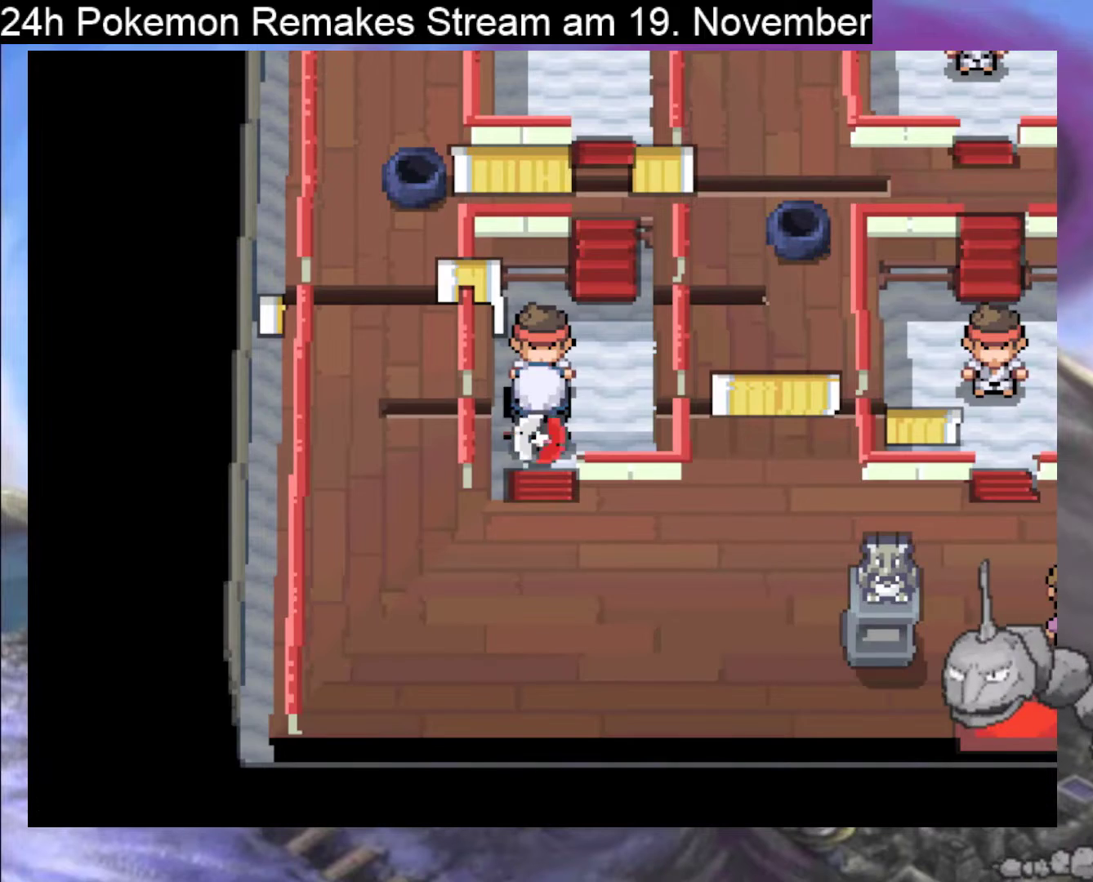
{"buttons": [], "events": []}
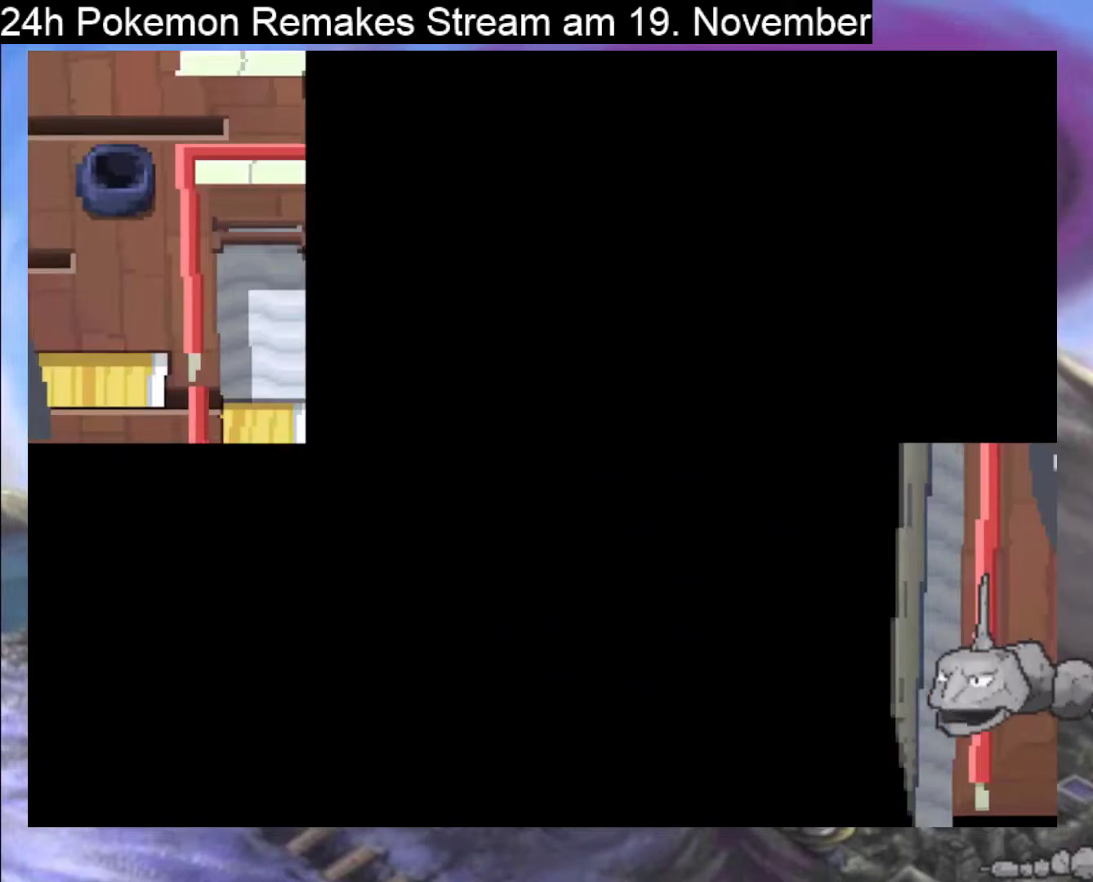
{"buttons": [], "events": []}
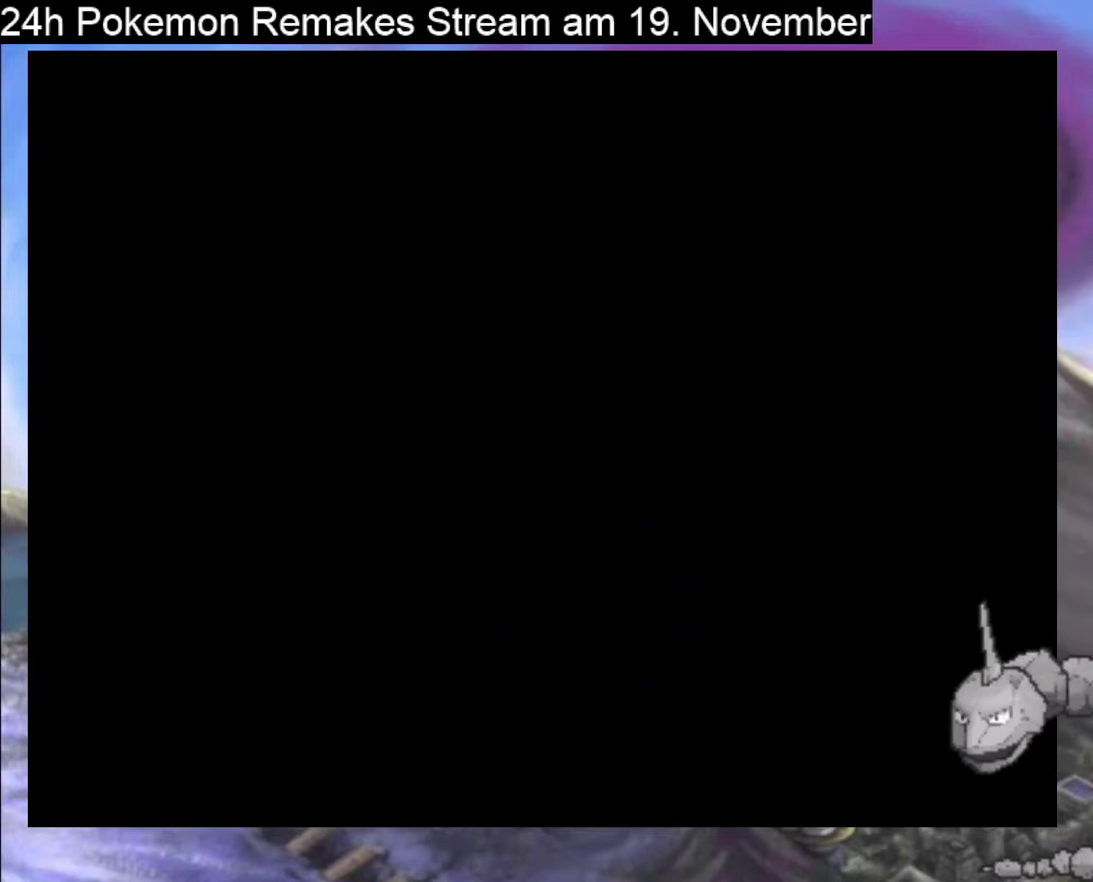
{"buttons": [], "events": []}
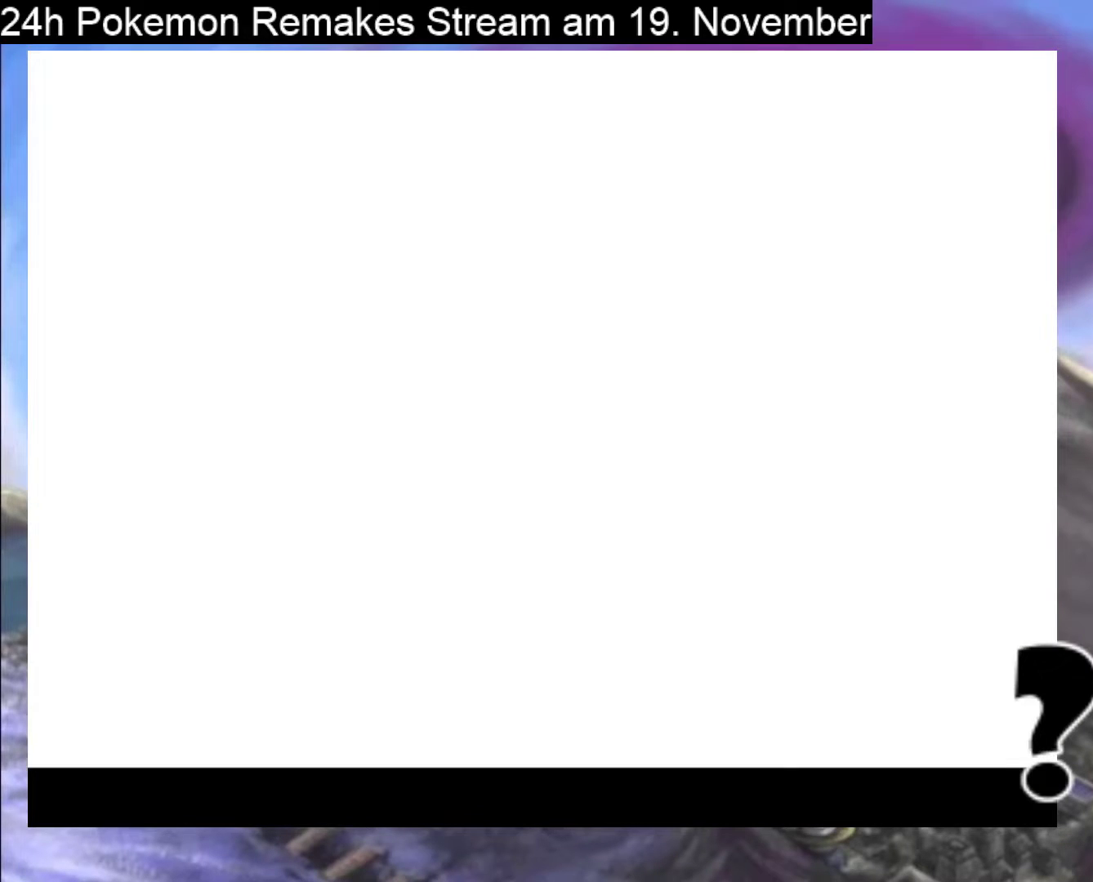
{"buttons": [], "events": []}
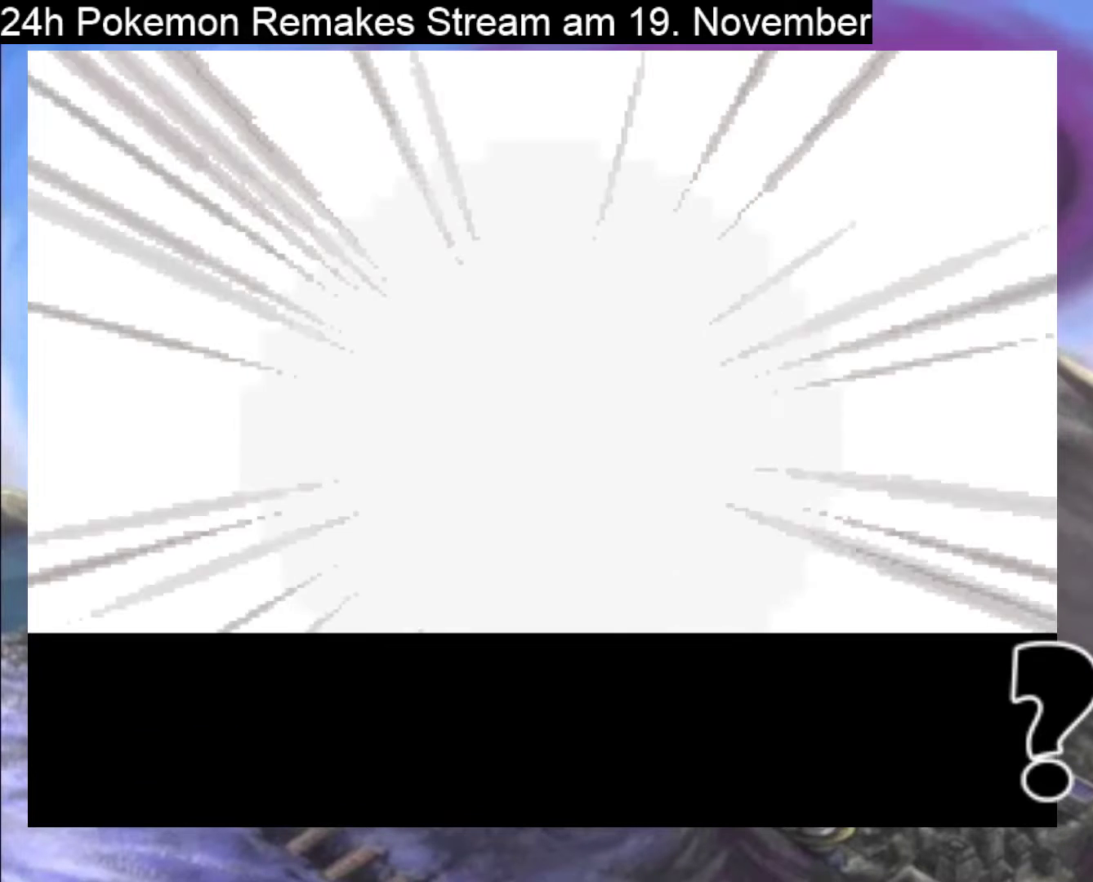
{"buttons": [], "events": []}
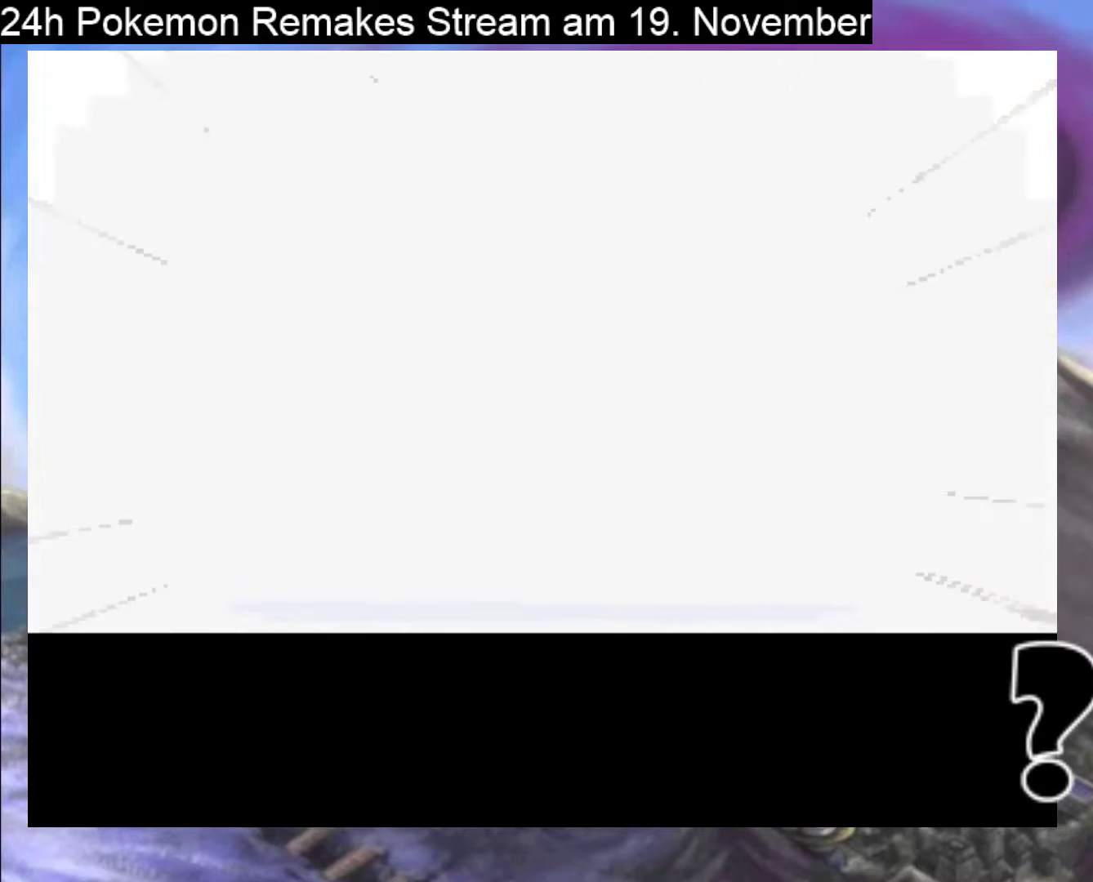
{"buttons": [], "events": []}
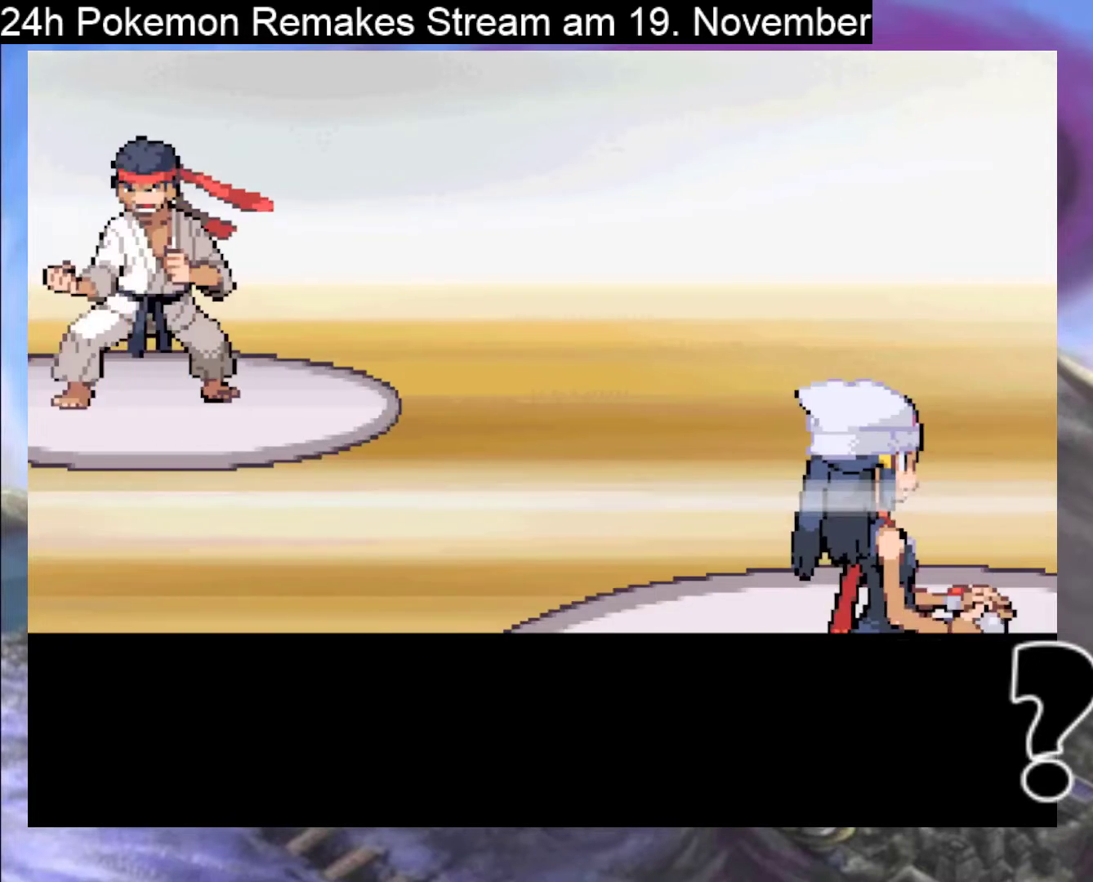
{"buttons": [], "events": [[233, "A", "down"], [400, "A", "up"]]}
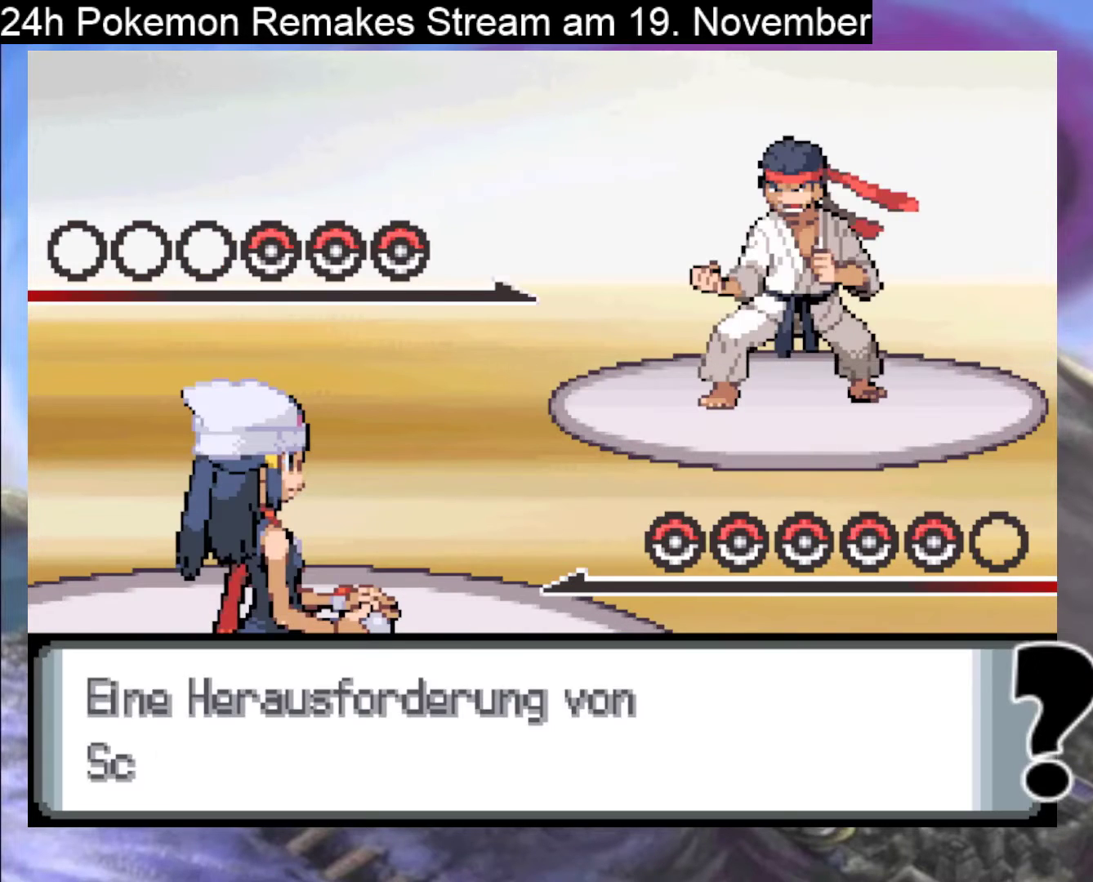
{"buttons": [], "events": []}
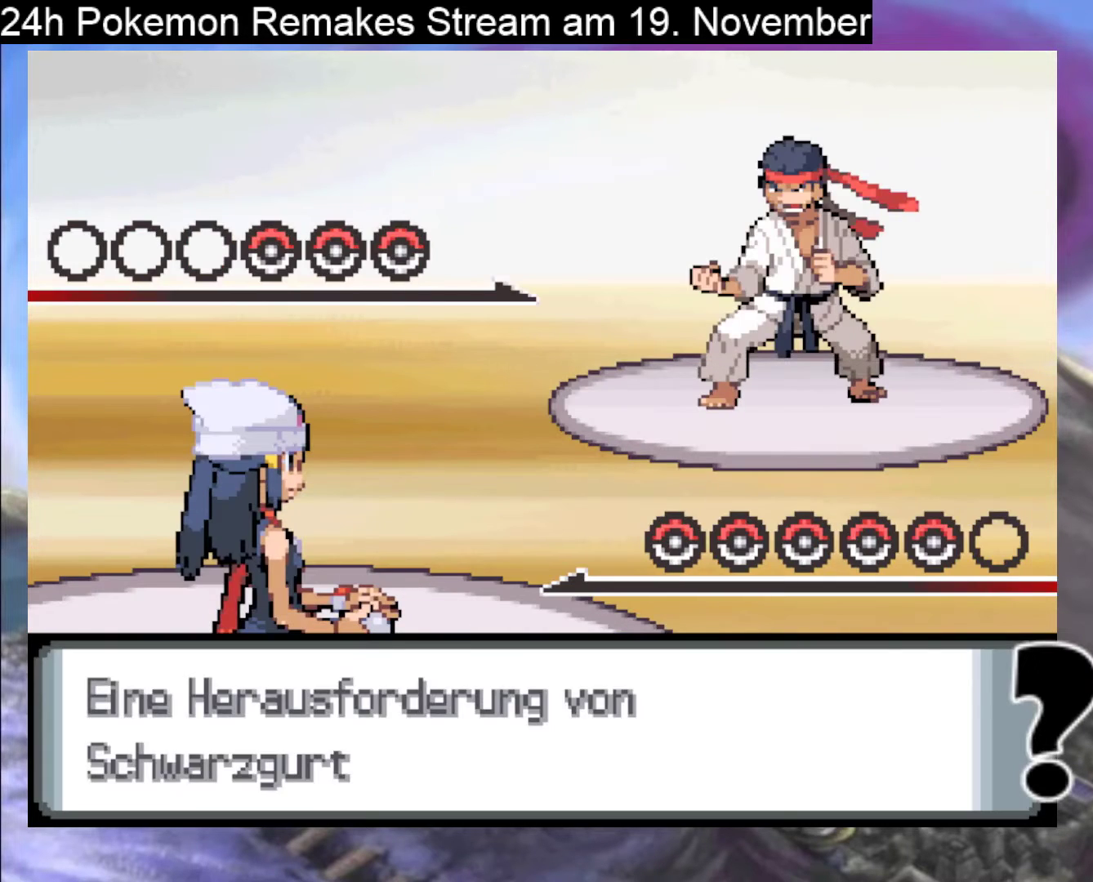
{"buttons": [], "events": []}
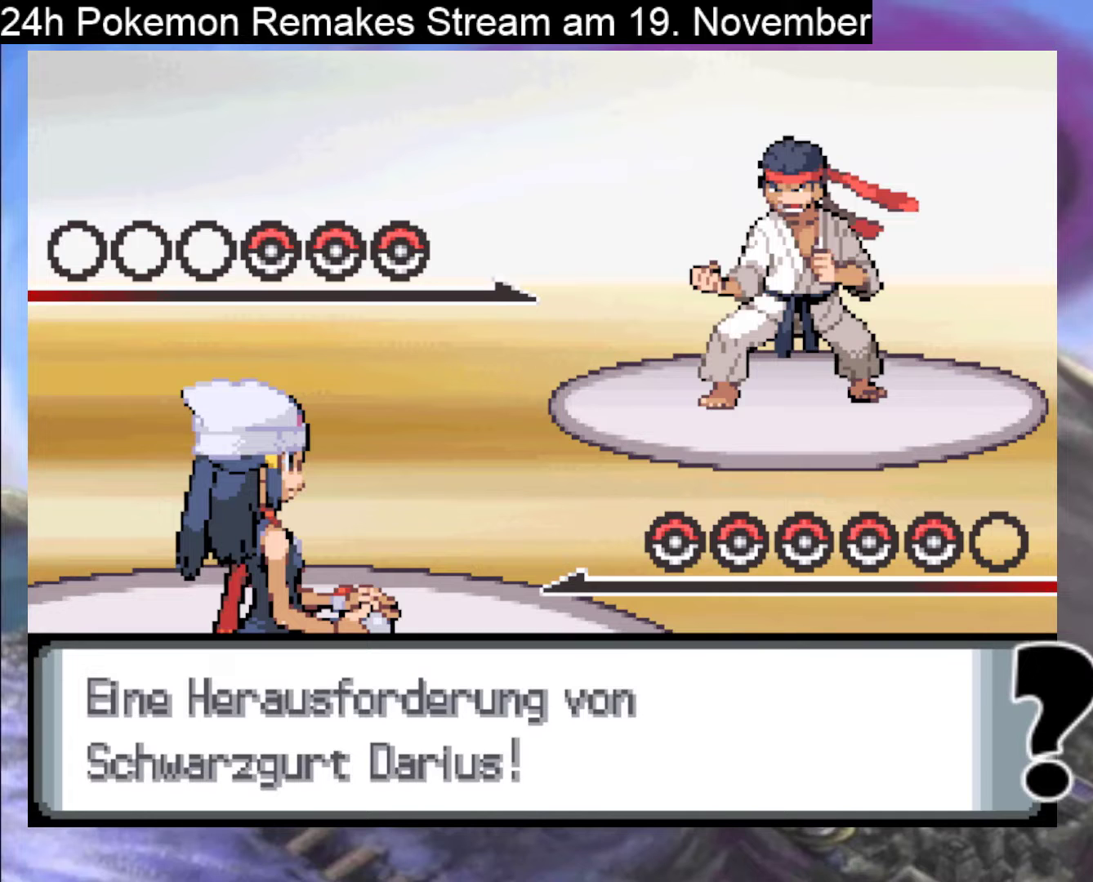
{"buttons": [], "events": []}
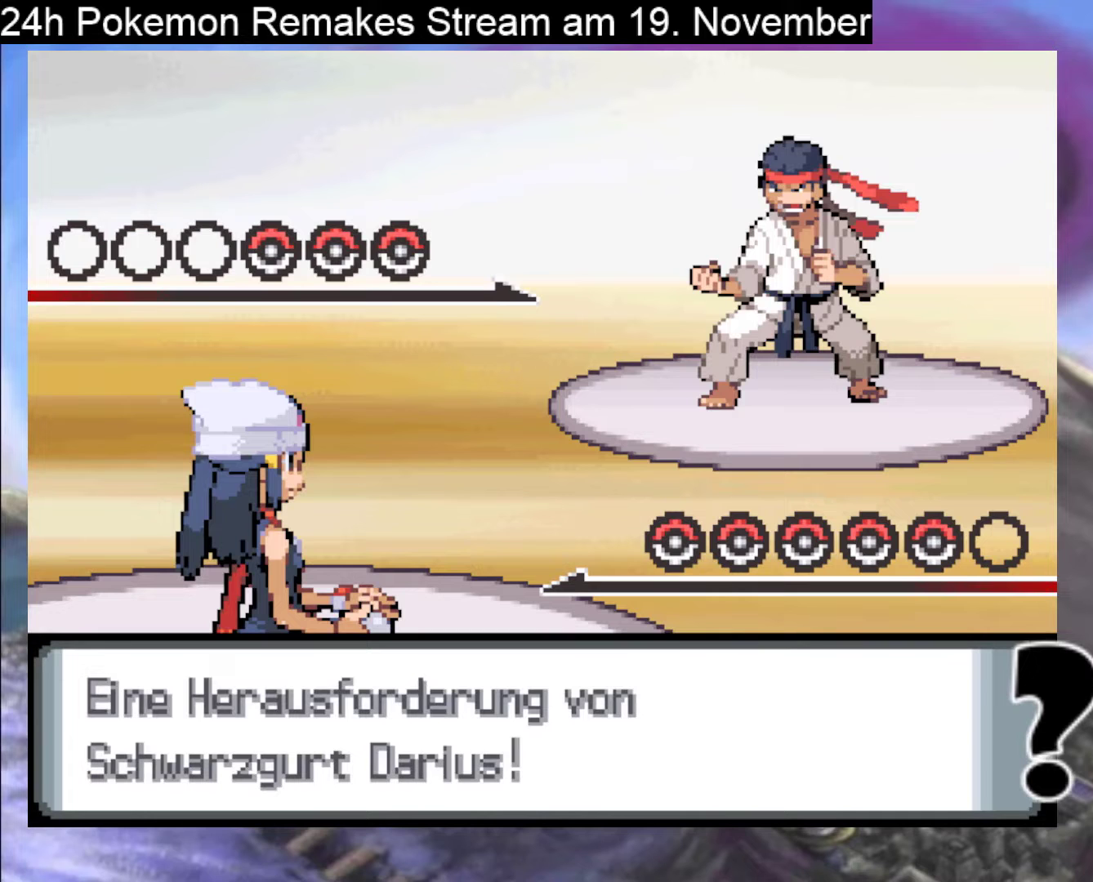
{"buttons": [], "events": []}
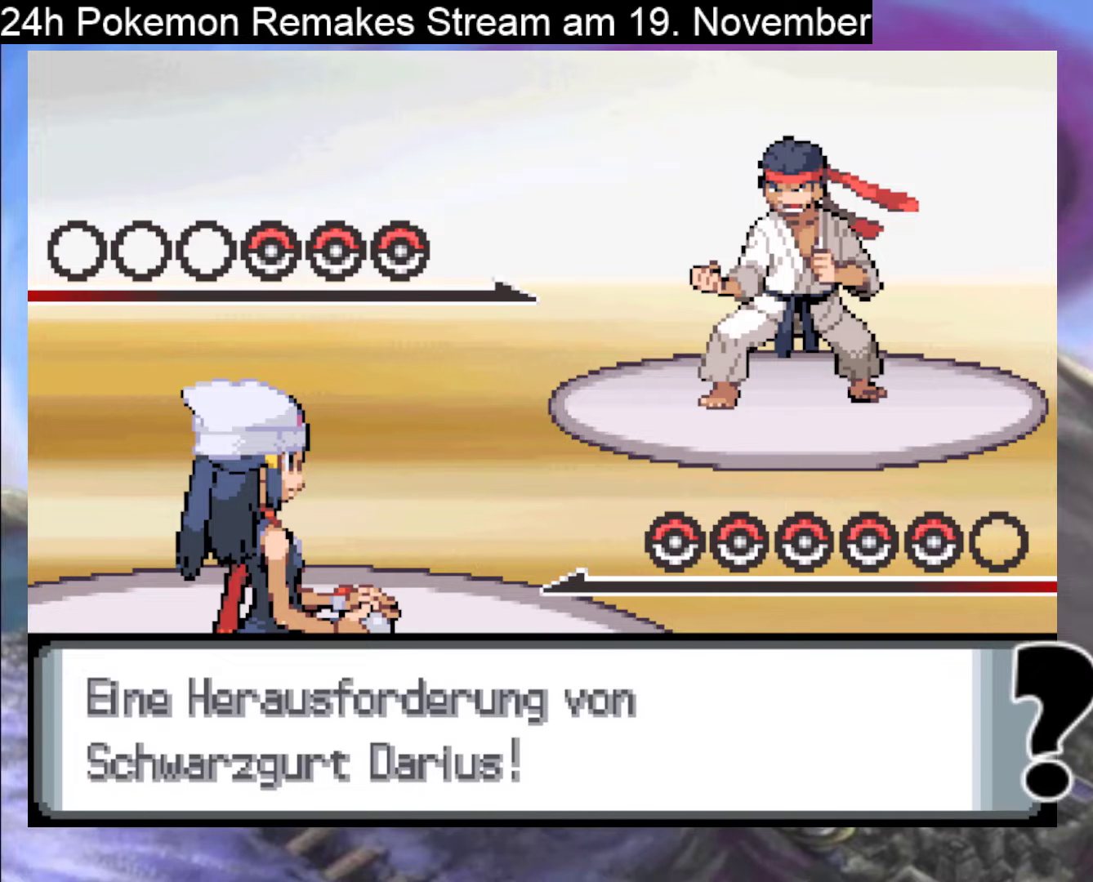
{"buttons": [], "events": [[233, "A", "down"], [400, "A", "up"]]}
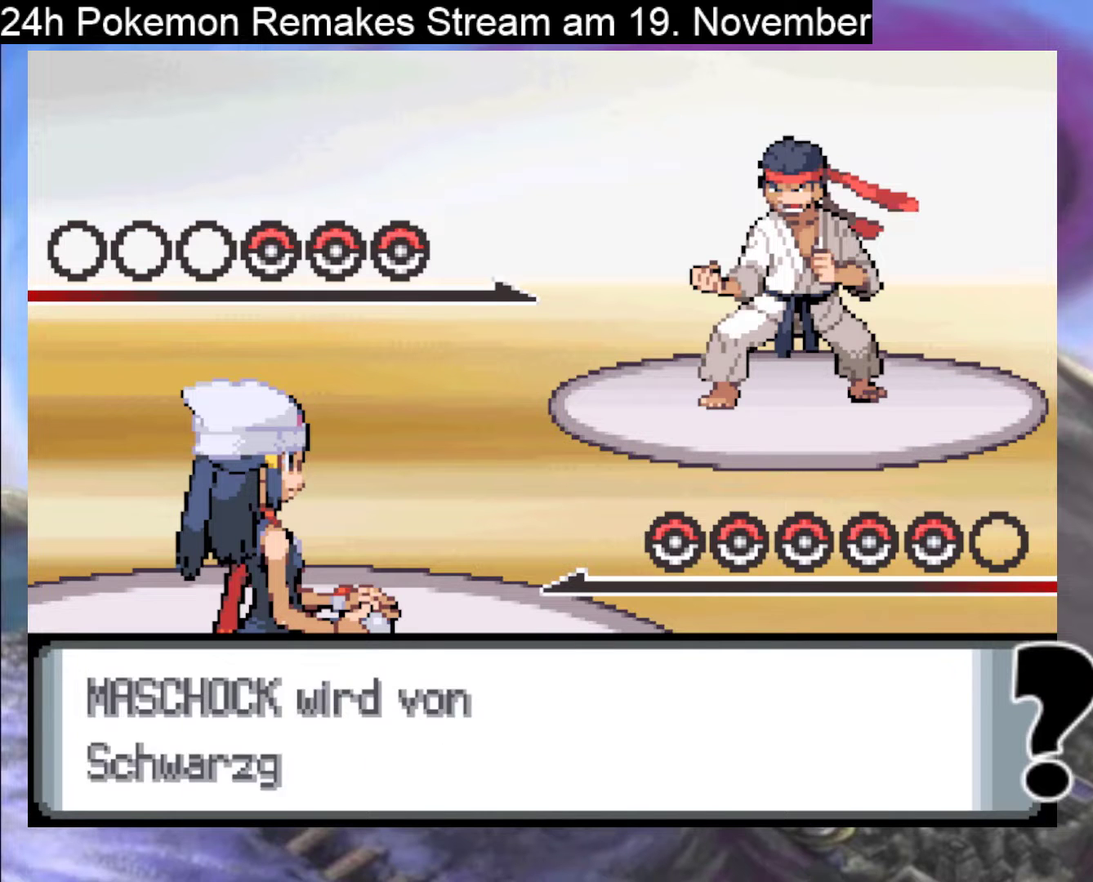
{"buttons": [], "events": [[200, "A", "down"], [333, "A", "up"]]}
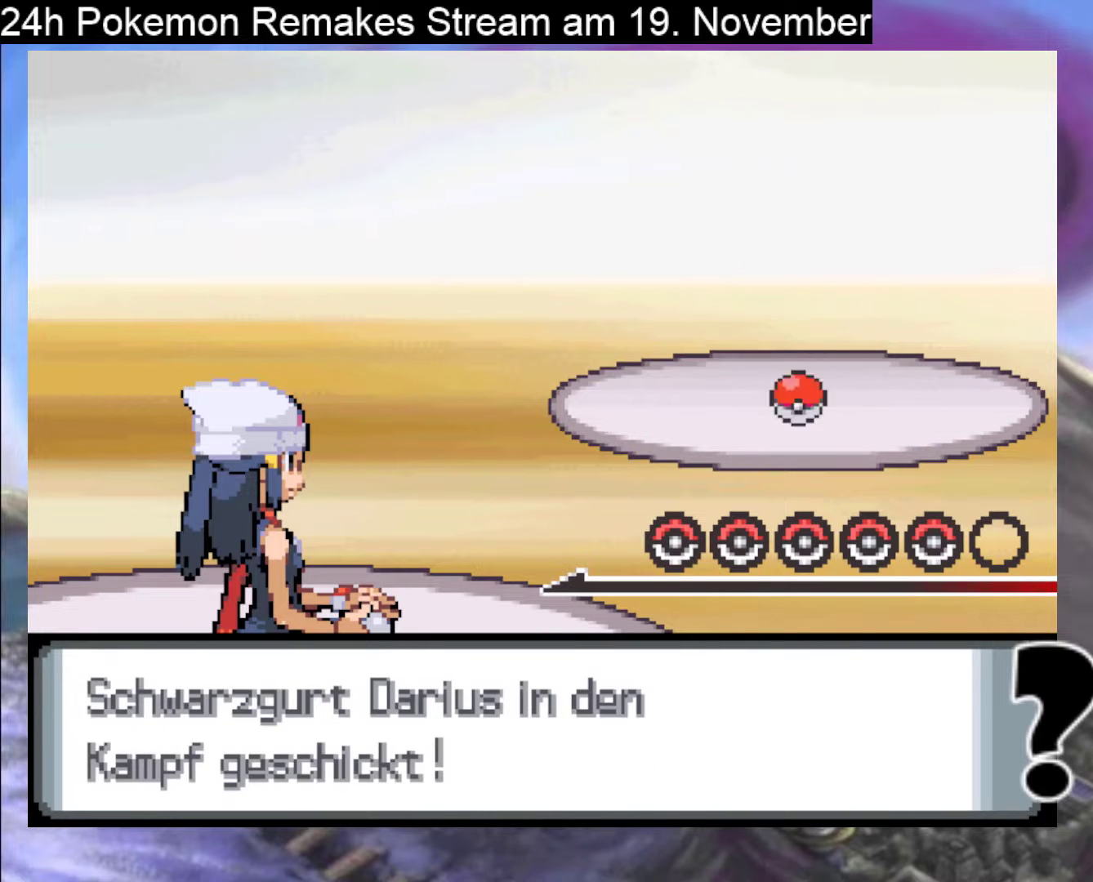
{"buttons": [], "events": [[33, "A", "down"], [200, "A", "up"]]}
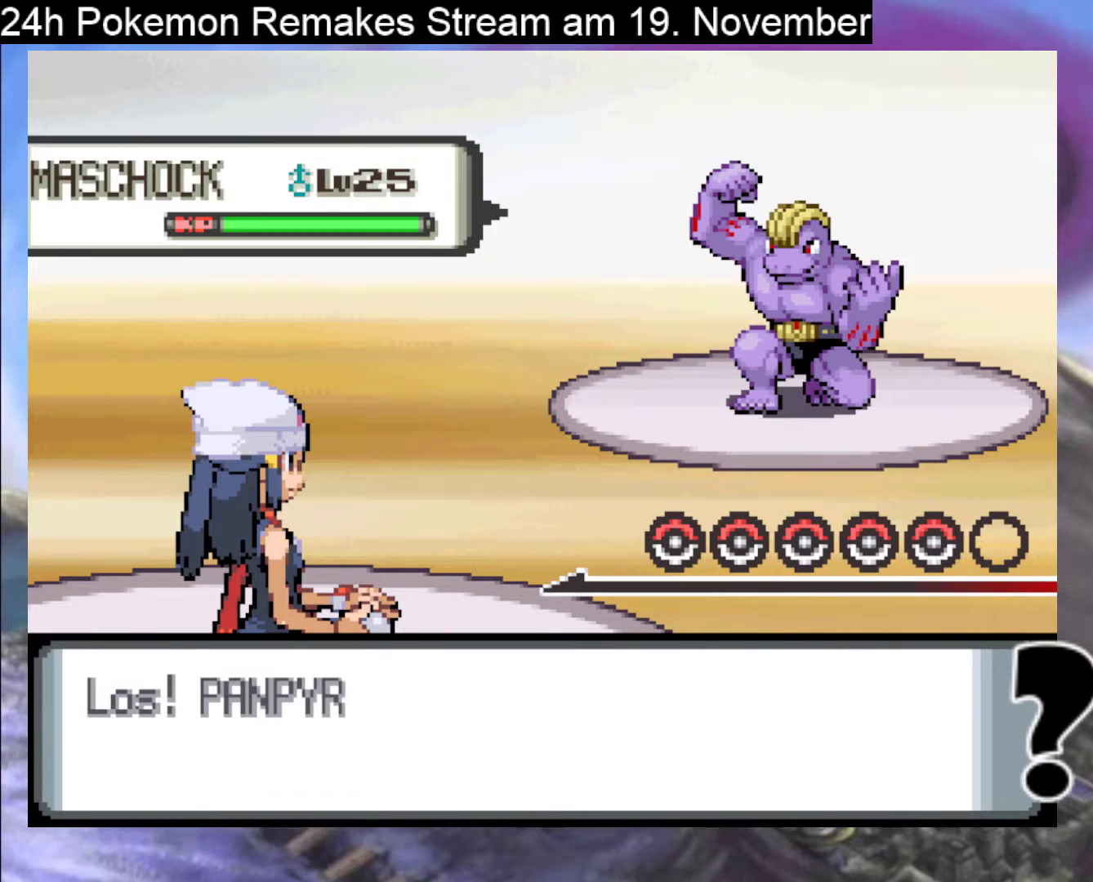
{"buttons": [], "events": [[33, "A", "down"], [233, "A", "up"], [400, "A", "down"], [500, "A", "up"]]}